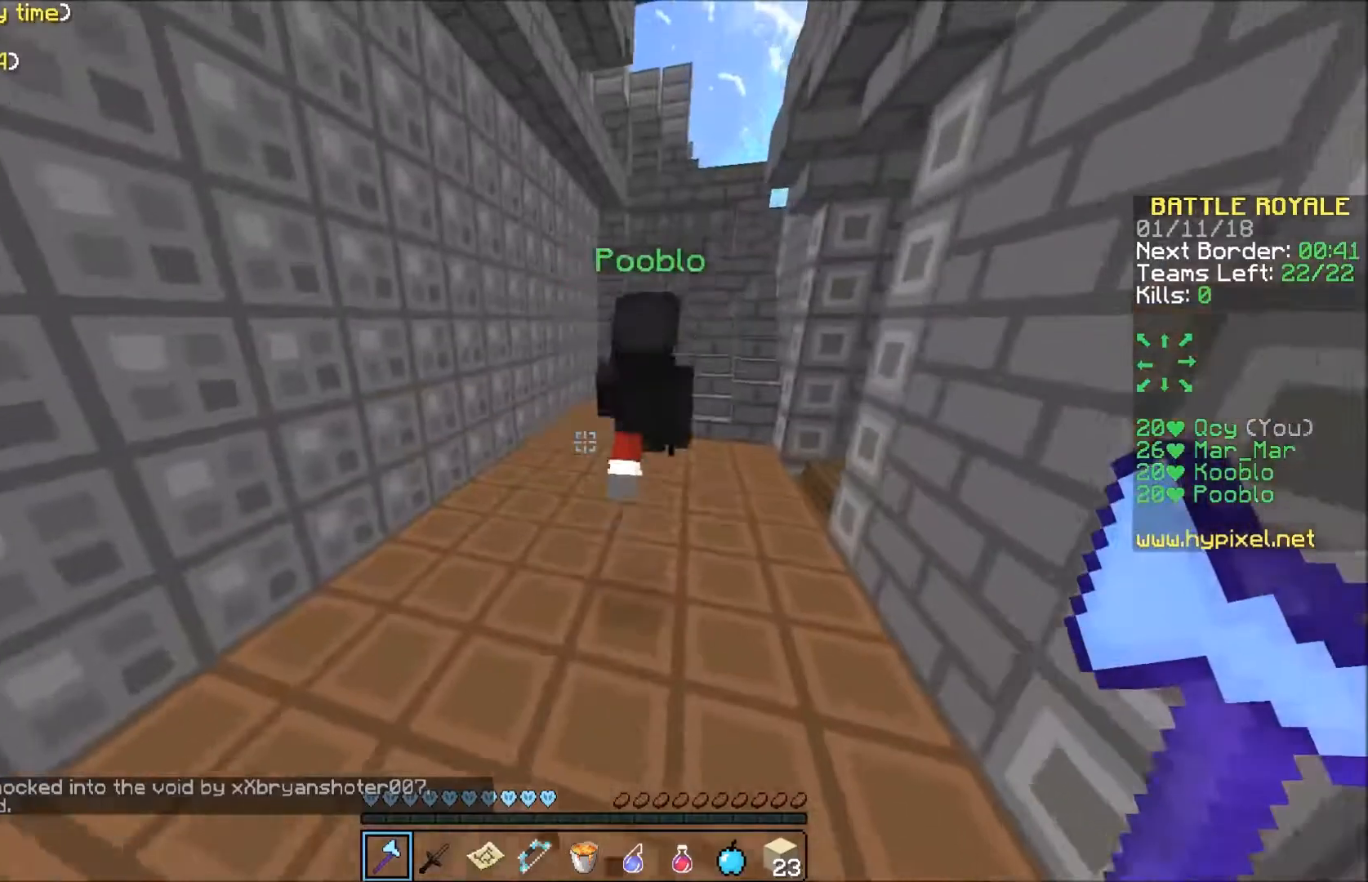
Gameplay with keyboard; each line is a JSON object with the keys held at the frame after it. "events" lists presses ("down") and releases ("up") of "a", "d", "s" and "w" between this image and that frame as [ms after this image, input, new state], when the widget could be followed in between. No other keys are recorded. Mouse input is not recorded.
{"keys": ["w"], "events": []}
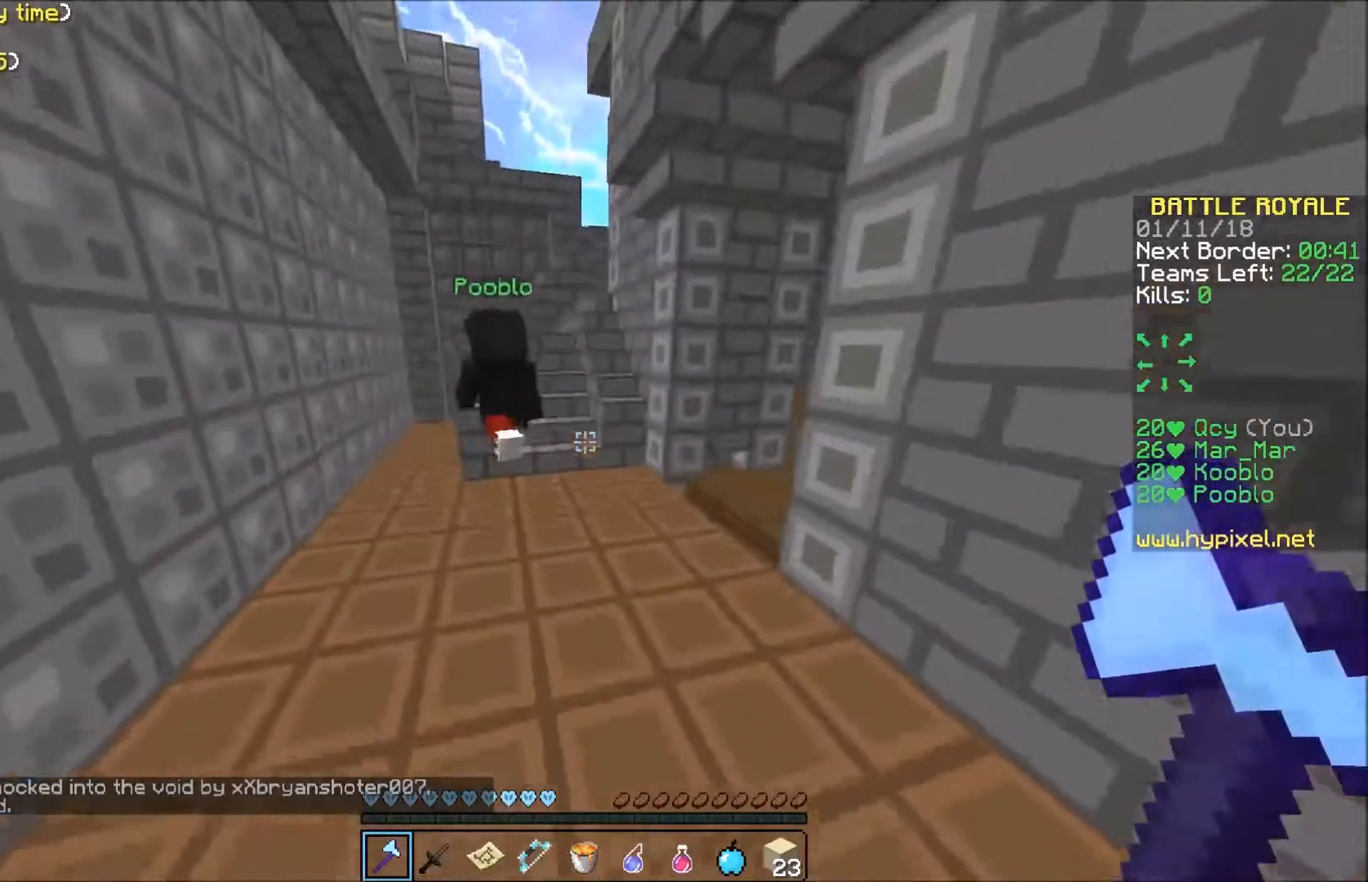
{"keys": ["w"], "events": []}
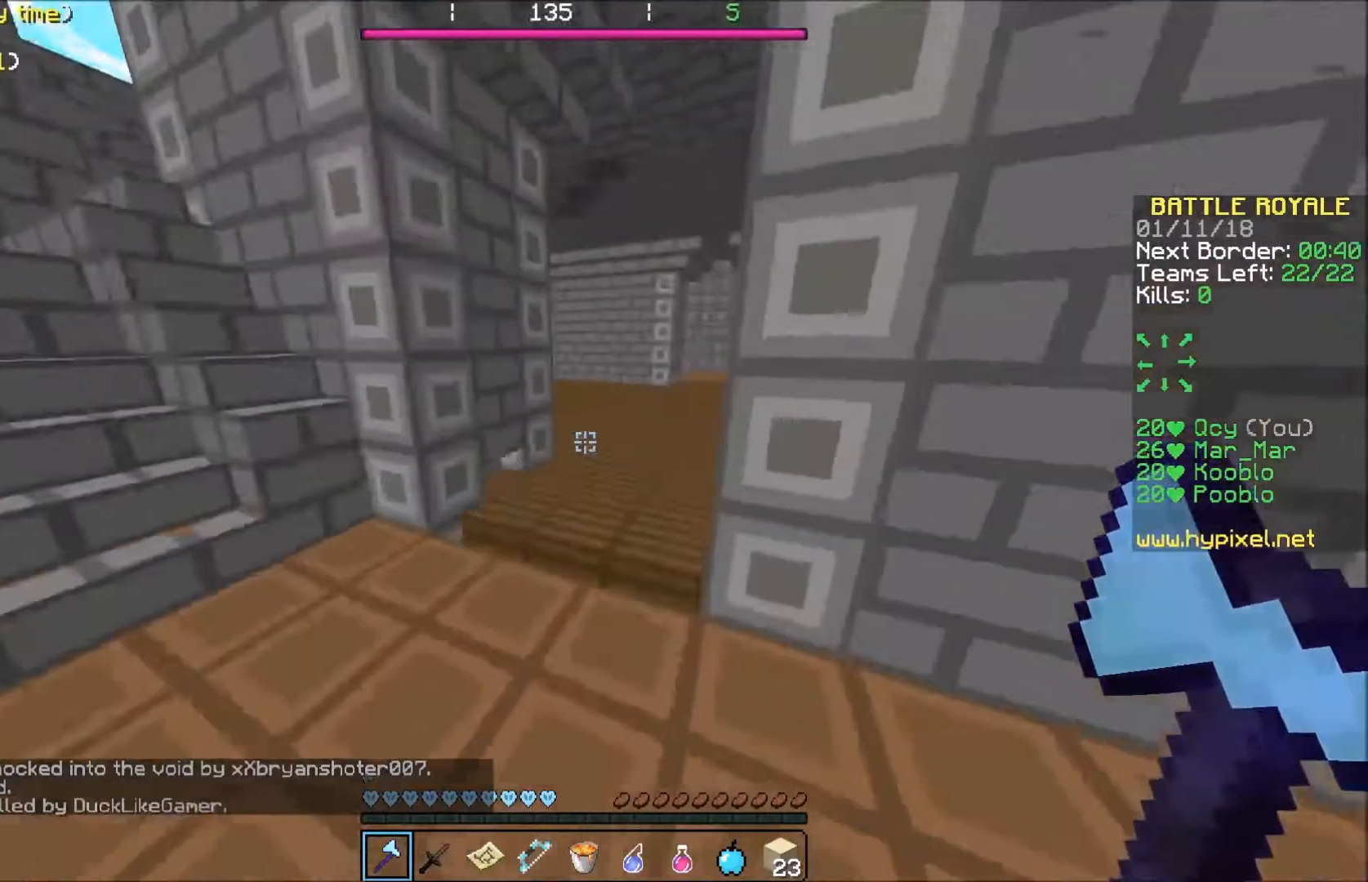
{"keys": ["w"], "events": []}
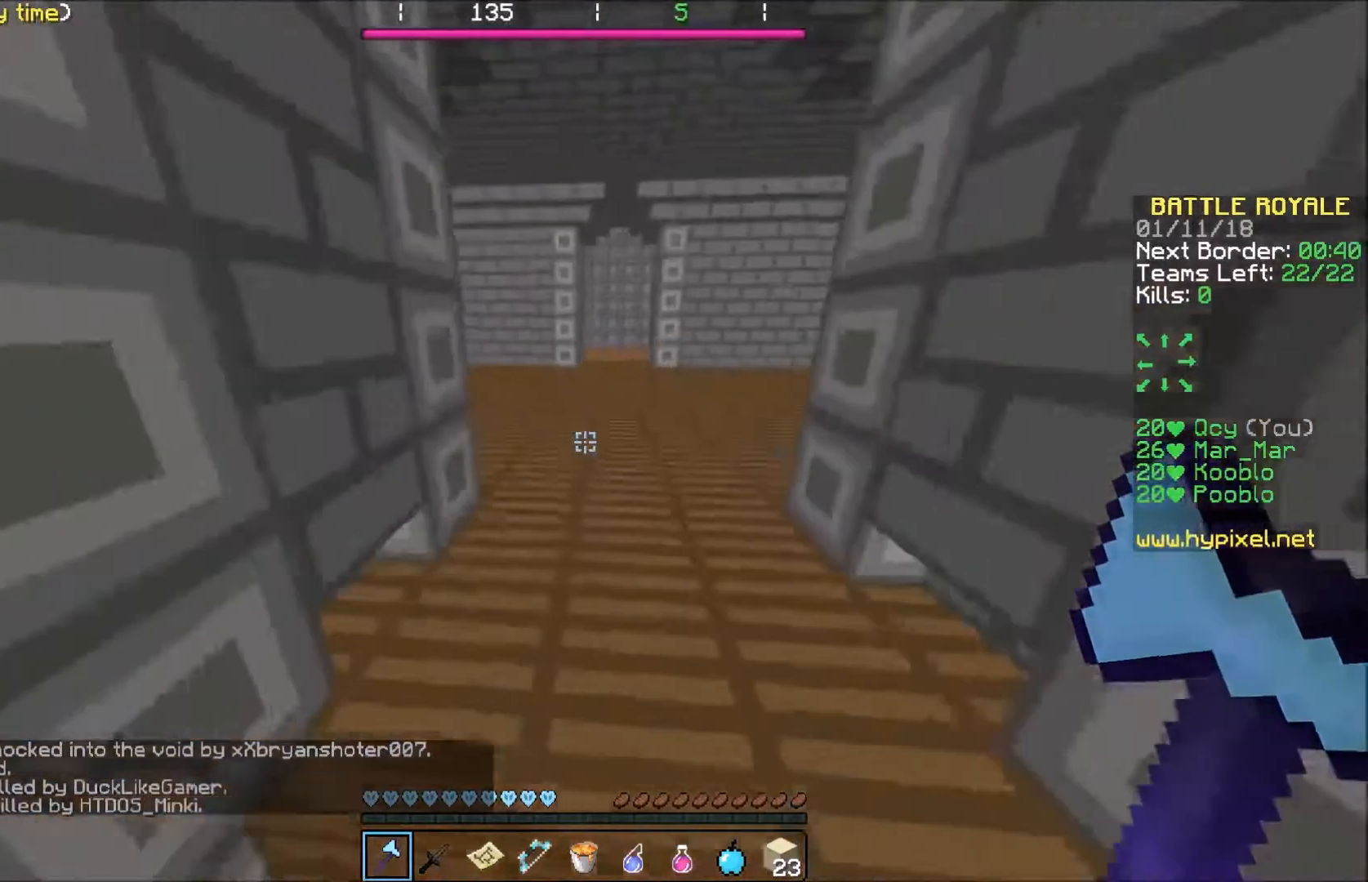
{"keys": ["w"], "events": []}
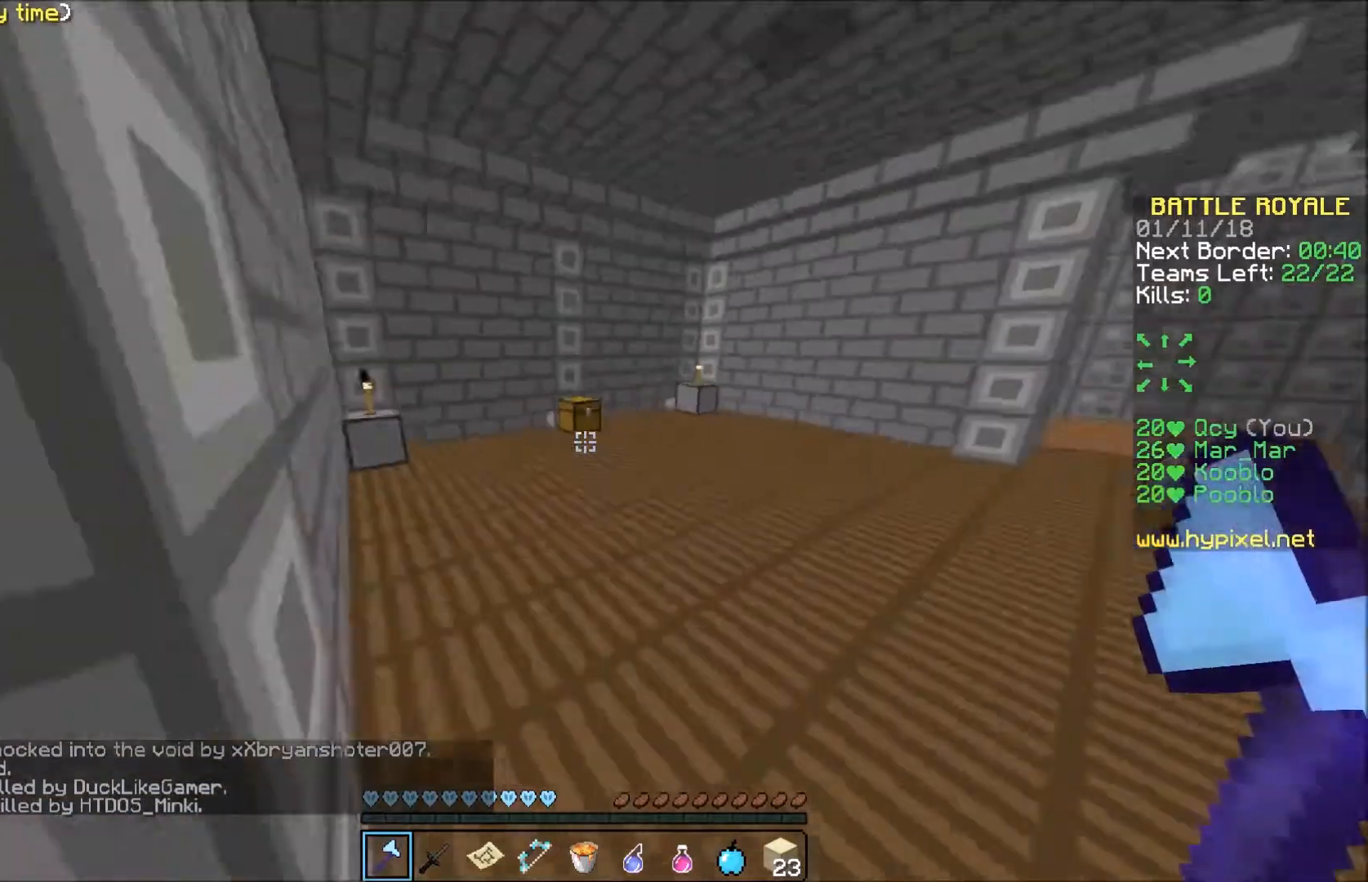
{"keys": ["w"], "events": []}
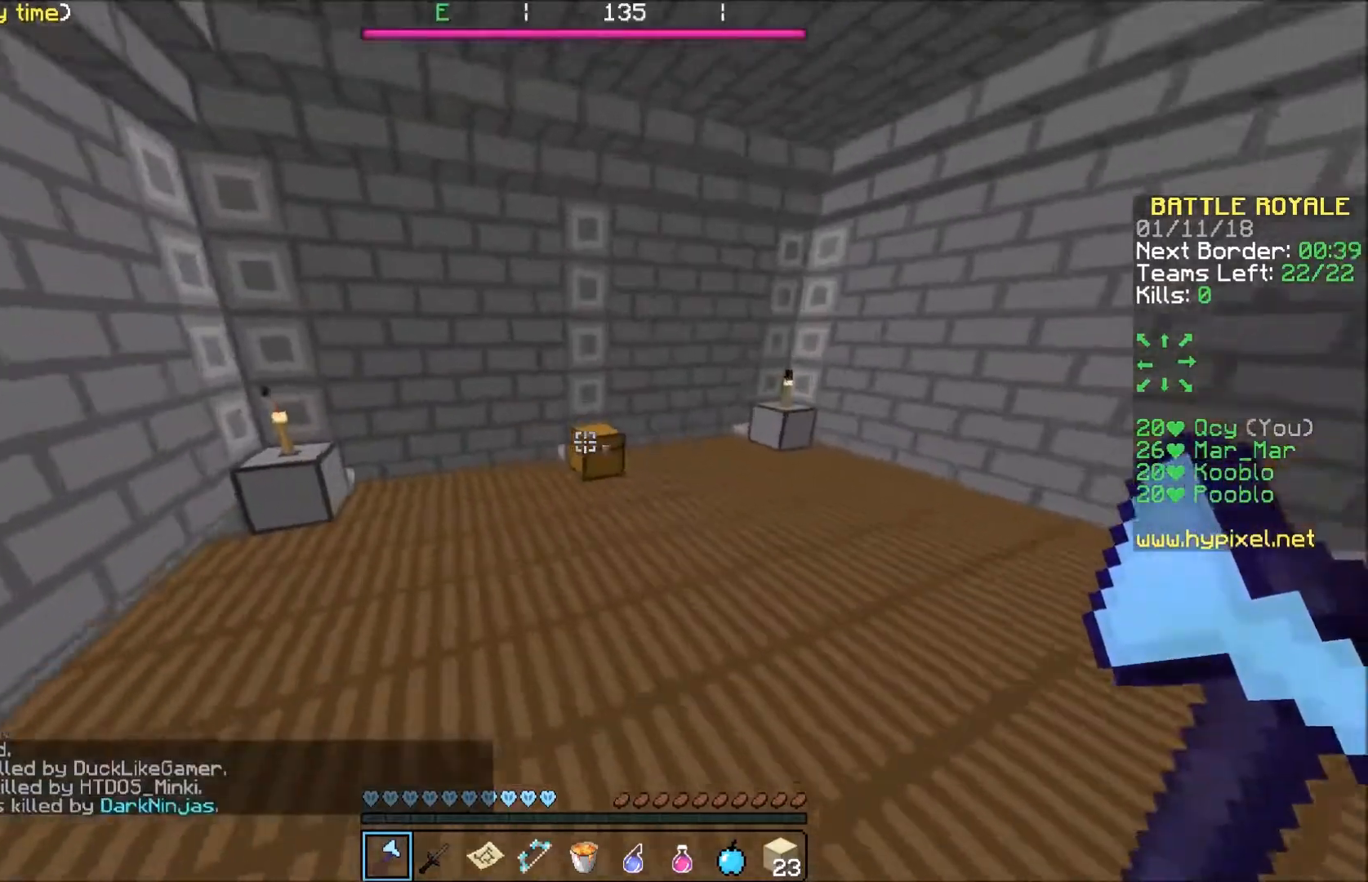
{"keys": ["w"], "events": []}
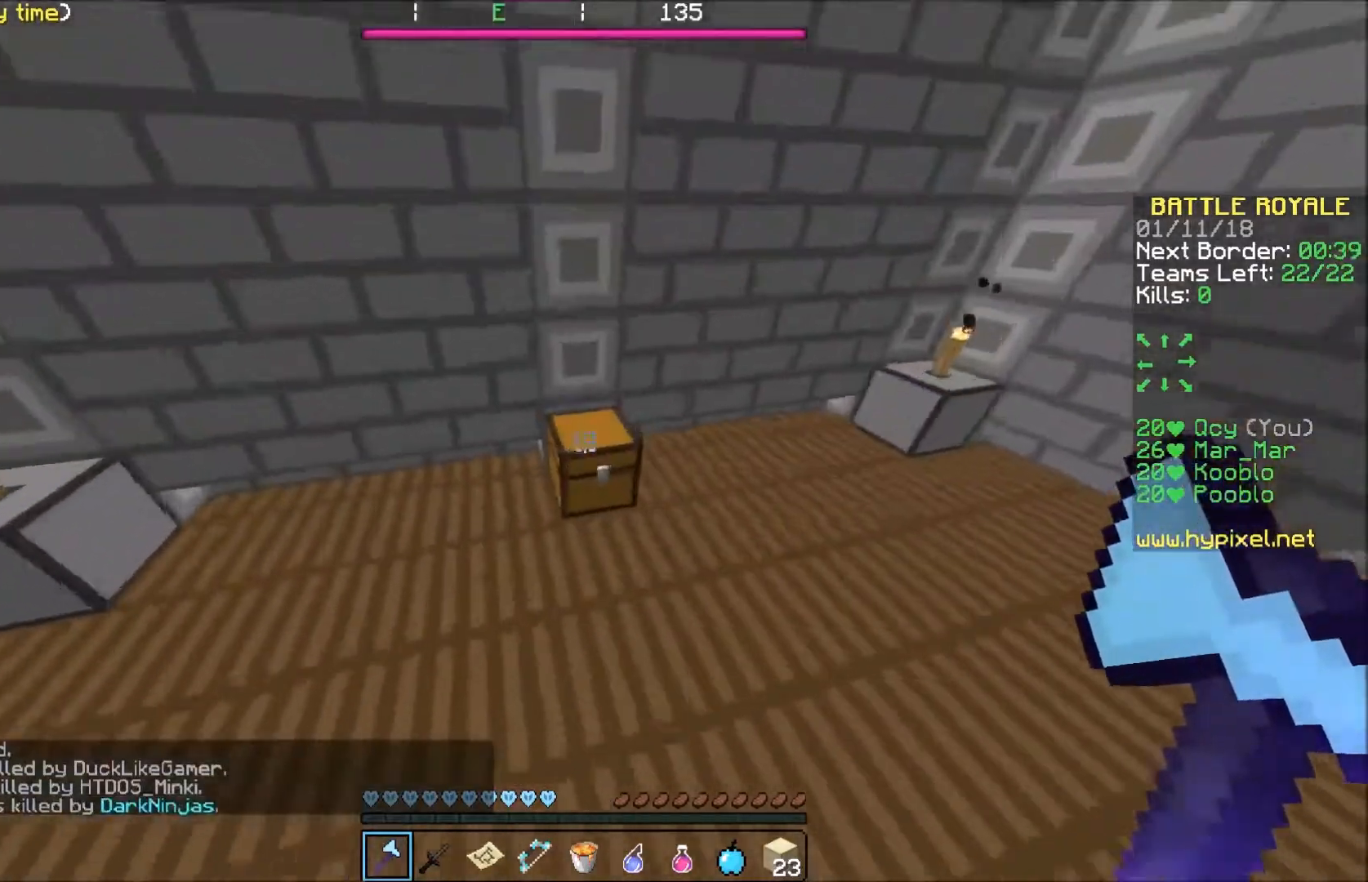
{"keys": ["a"], "events": [[67, "a", "down"], [167, "w", "up"]]}
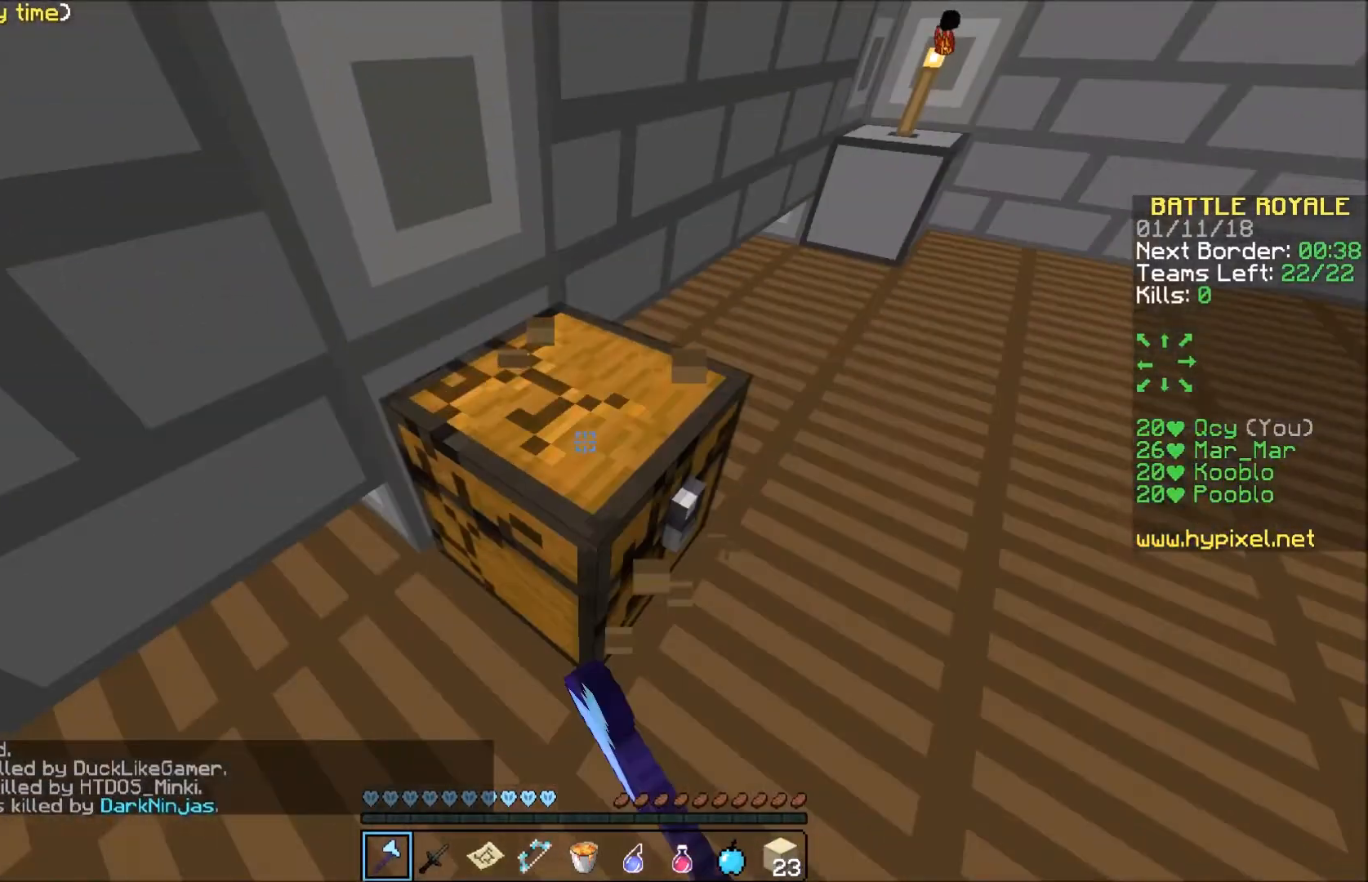
{"keys": ["a"], "events": []}
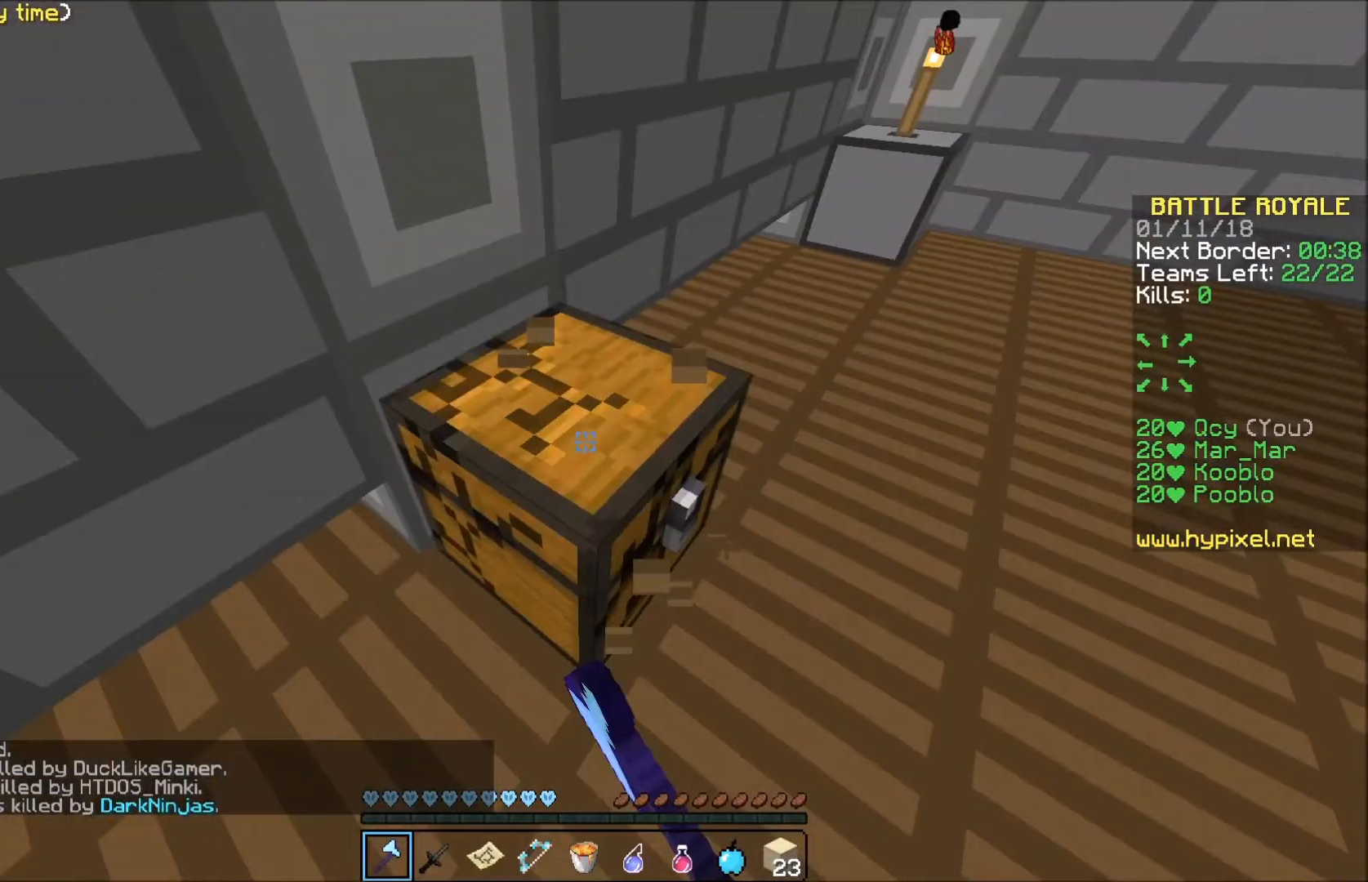
{"keys": [], "events": [[233, "s", "down"], [267, "a", "up"], [267, "s", "up"]]}